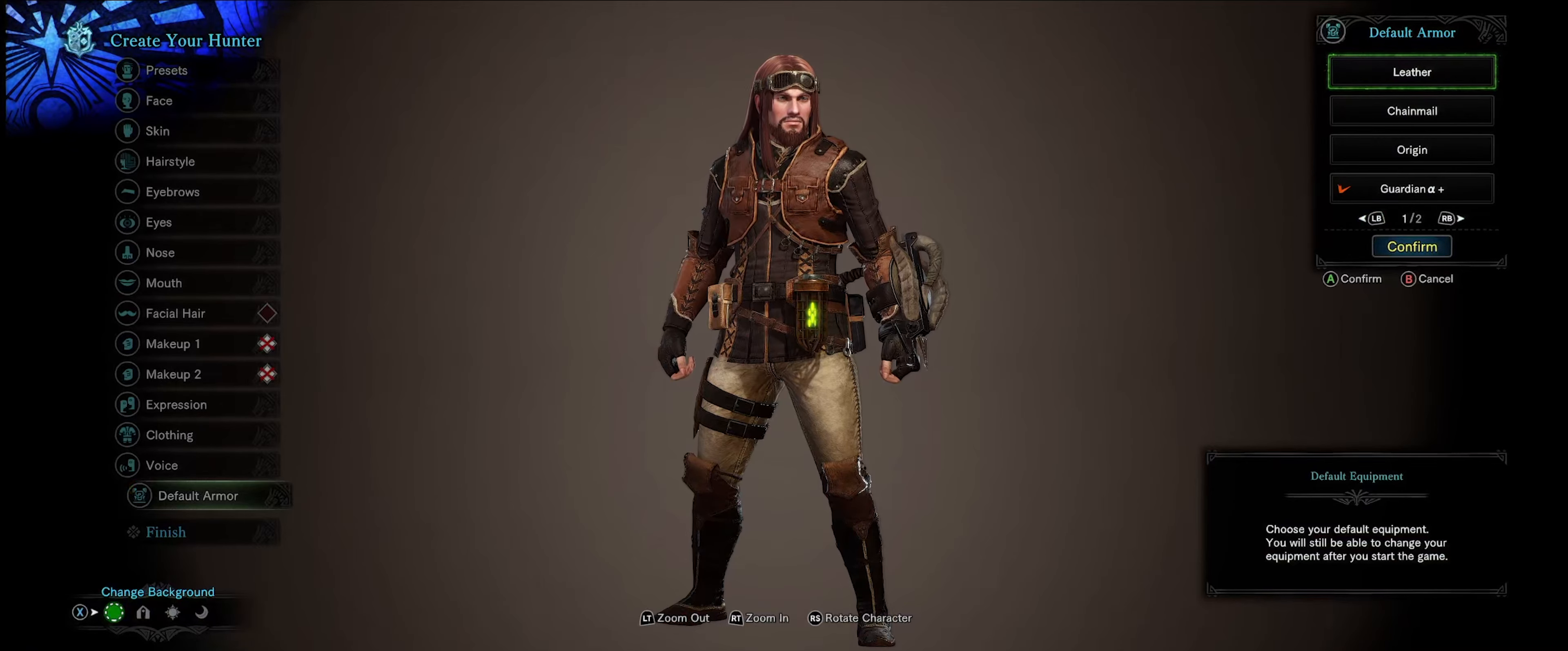
Gameplay with a controller (Xbox layout); each line is a JSON object with the inputs held at the frame after it. "events" lists button and stick changes between this image and that frame as [ms after this image, input, new state], when the widget could be followed in between. Not read: L3 R3.
{"buttons": [], "left_stick": "center", "right_stick": "center", "events": [[200, "A", "down"], [283, "A", "up"]]}
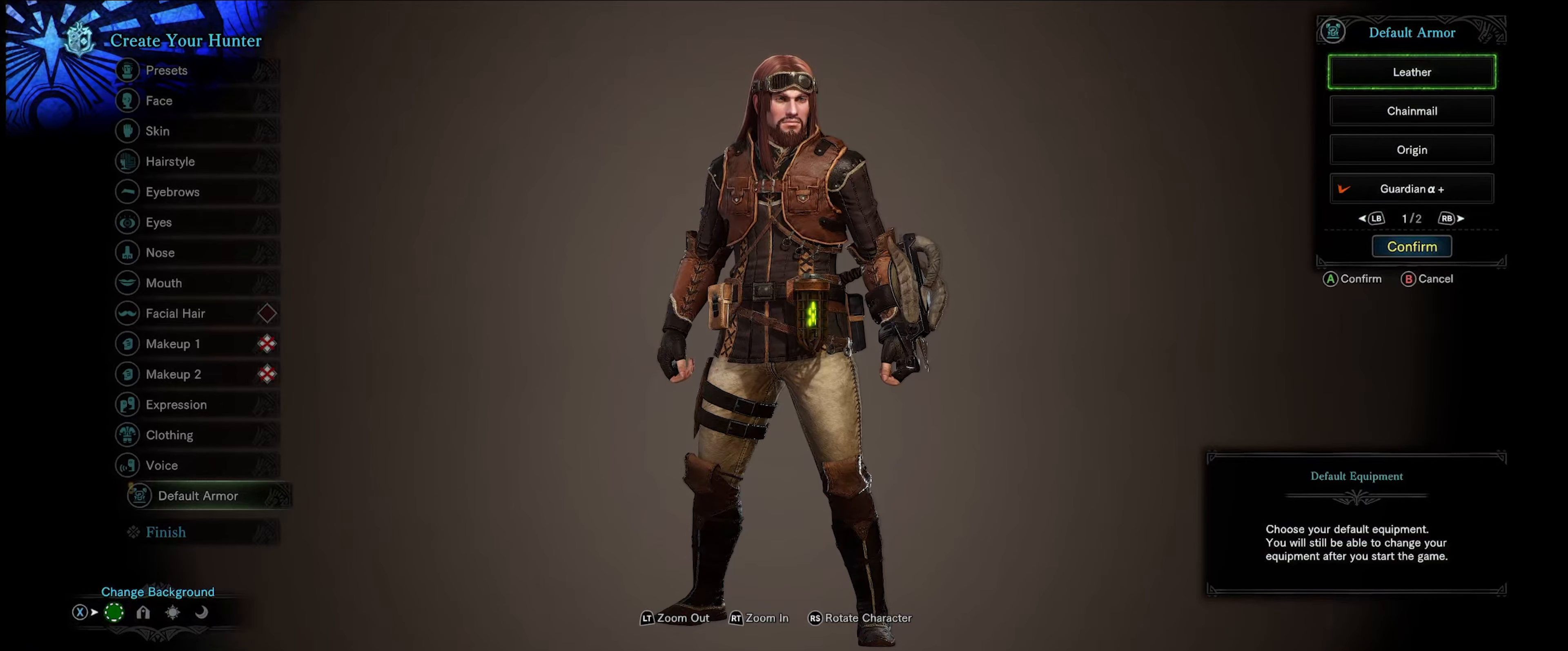
{"buttons": [], "left_stick": "center", "right_stick": "center", "events": []}
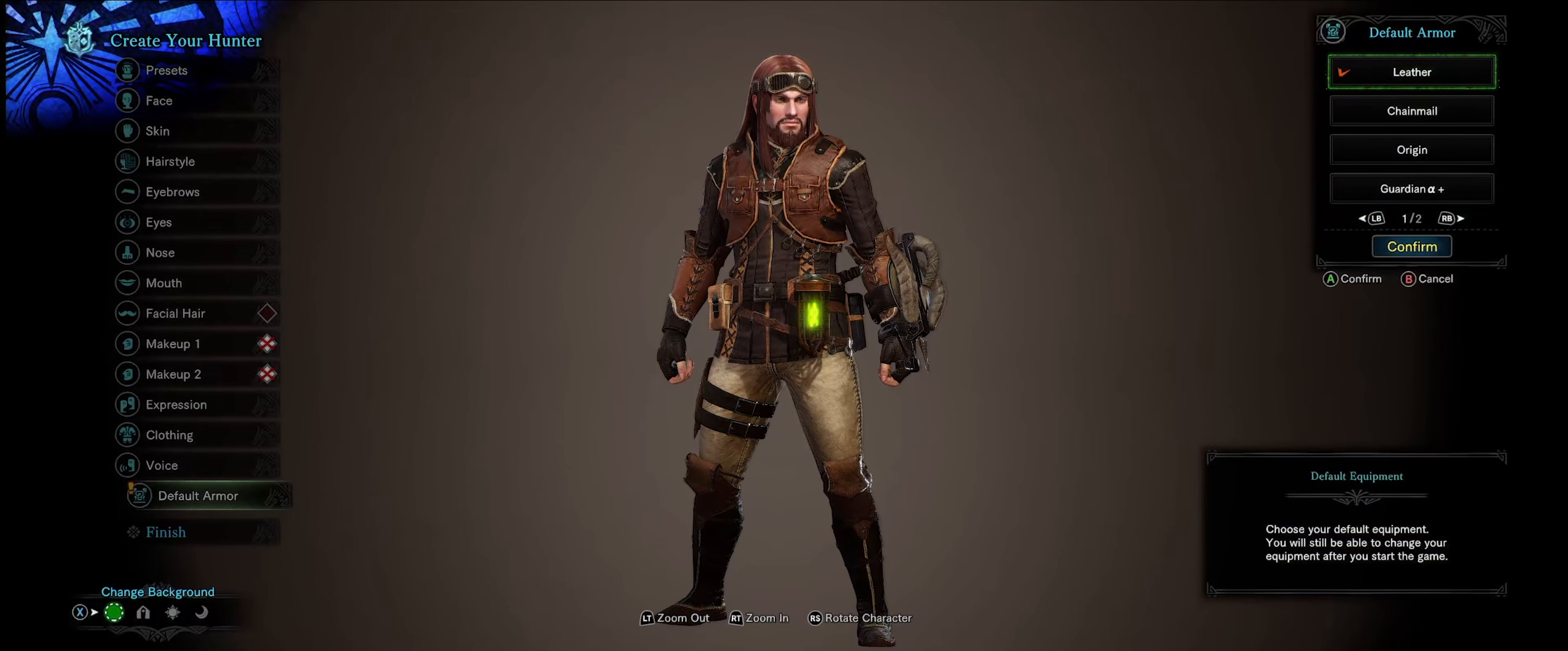
{"buttons": [], "left_stick": "center", "right_stick": "center", "events": [[166, "DPAD_DOWN", "down"], [350, "DPAD_DOWN", "up"]]}
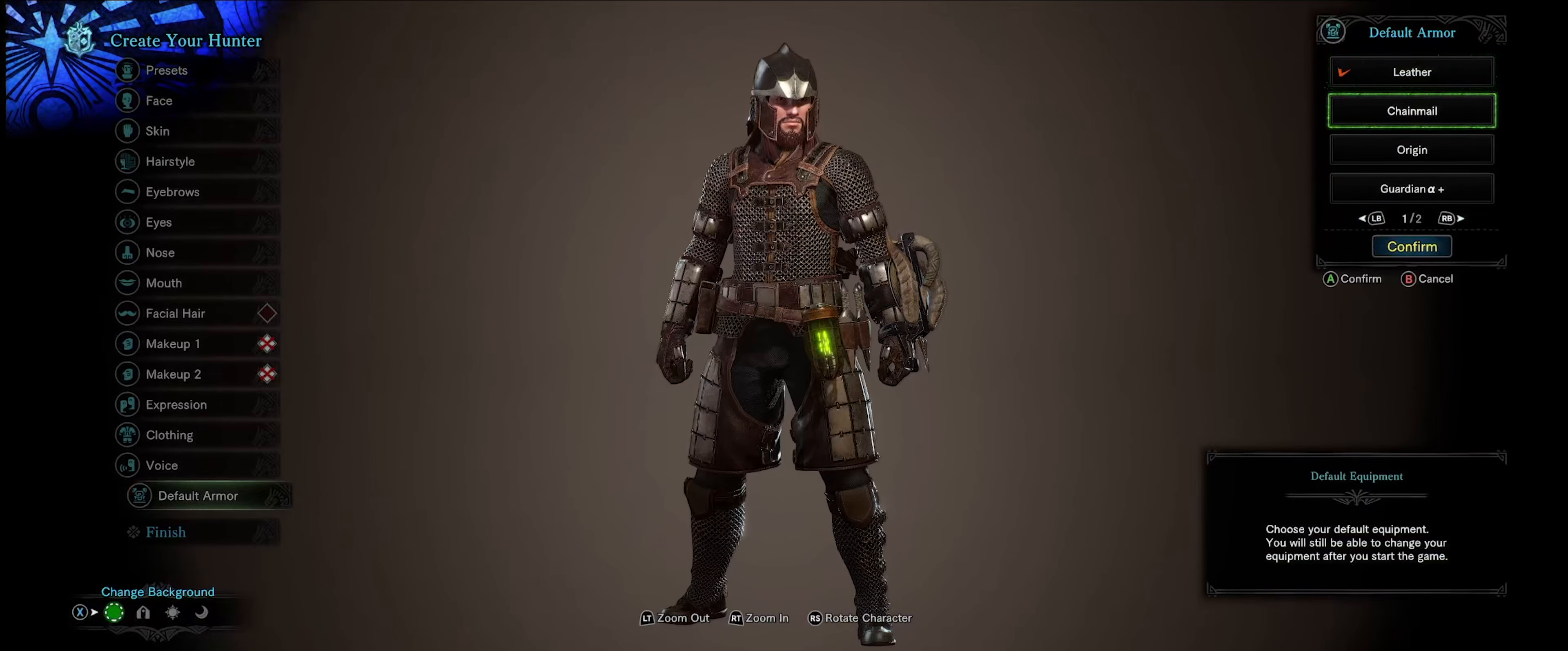
{"buttons": [], "left_stick": "center", "right_stick": "center", "events": []}
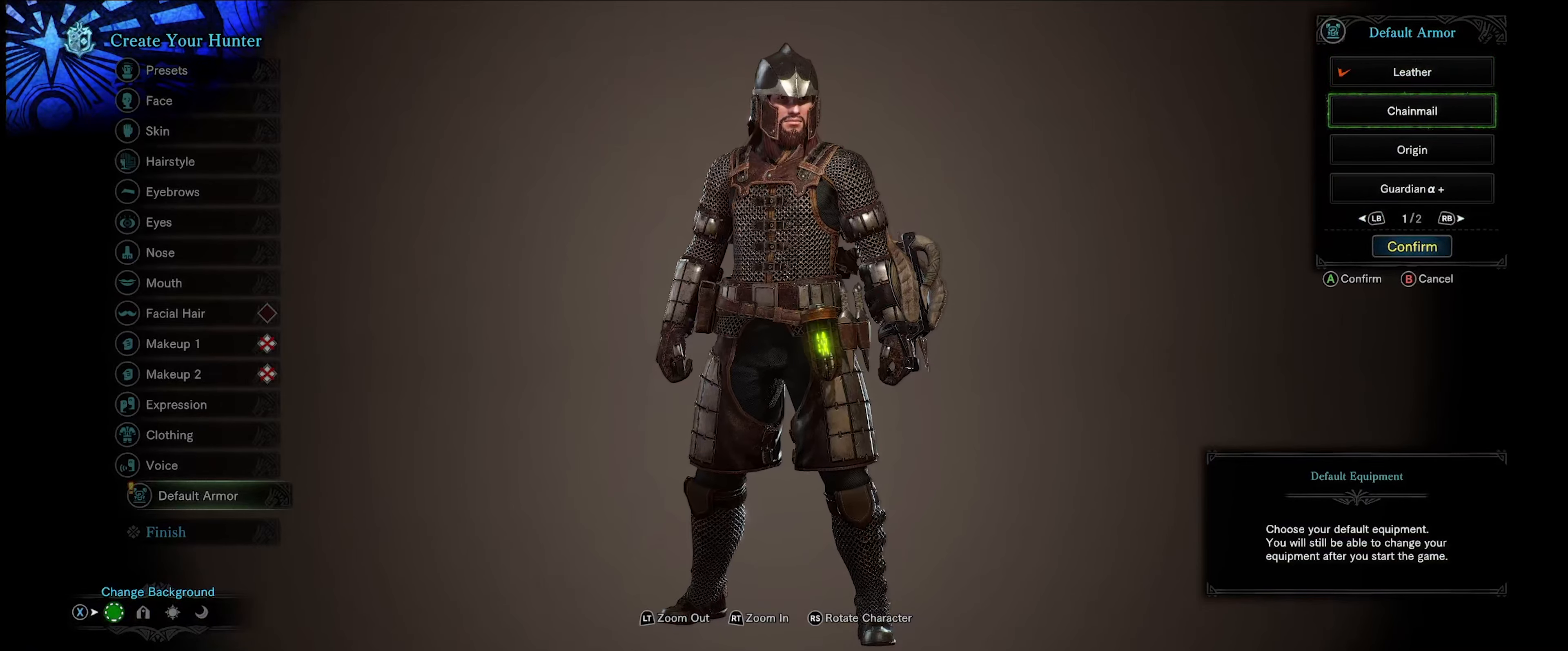
{"buttons": [], "left_stick": "center", "right_stick": "right", "events": [[500, "right_stick", "right"]]}
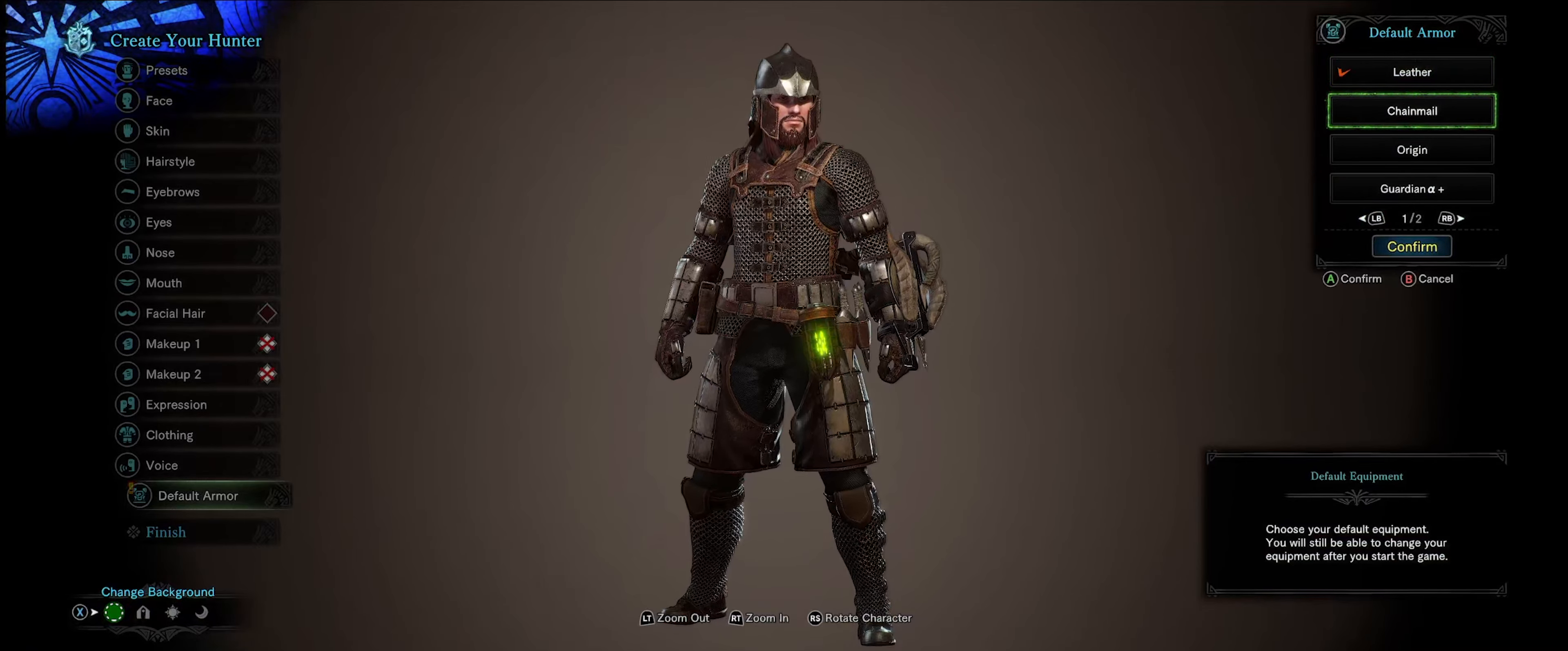
{"buttons": [], "left_stick": "center", "right_stick": "right", "events": []}